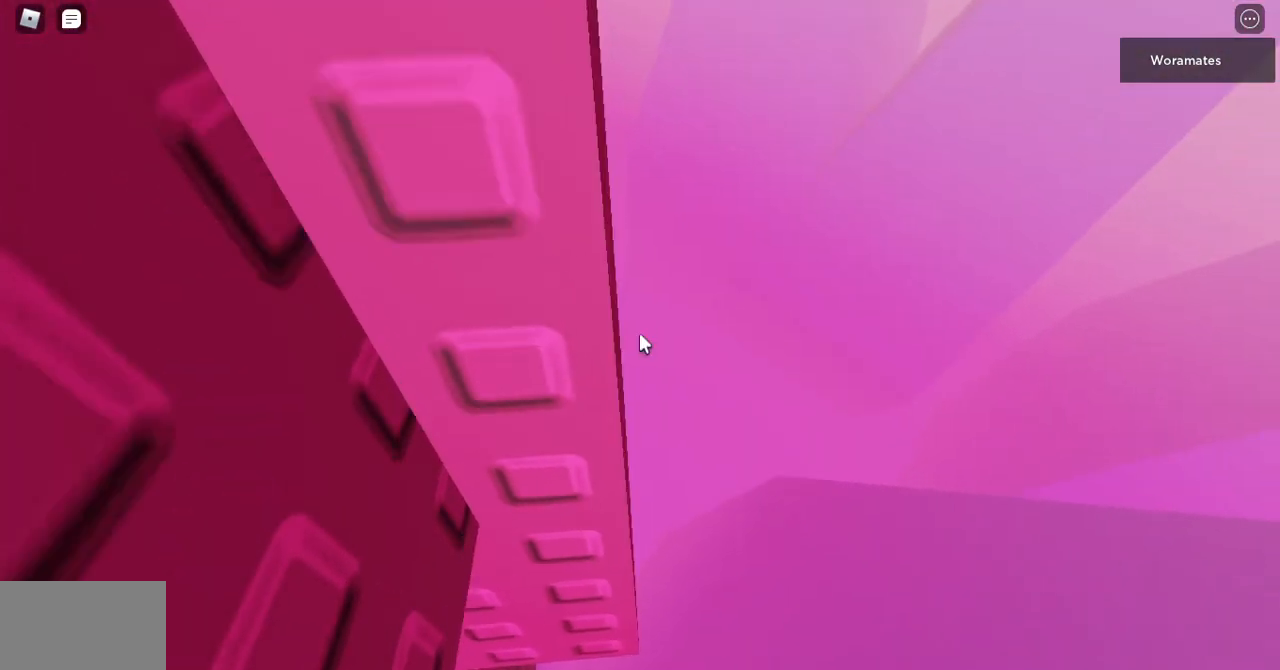
Gameplay with keyboard and mouse; each line is a JSON object with the keys and mouse buttons held at the frame after it. "events" lists presses ("down") and releases ("up") of "1", "2", "3", "4", "5", "a", "alt", "c", "caps_lock", "ctrl", "d", "e", "f", "g", "q", "r", "s", "shift", "space", "t", "tab", "v", "w", "x", "z", "mouse_left", "mouse_wheel" and "mouse_right" between this image and that frame as [ms after this image, input, new state], when the widget could be followed in between. "mouse_left", "mouse_wheel", "mouse_right" = the "left", "wheel", "right" buttons of the "mouse" list. No other keys are recorded. "wheel" means that the mouse wheel is clicked or scrolled. Not read: mouse_move.
{"keys": ["s"], "mouse": ["right"], "events": [[67, "shift", "up"], [67, "w", "up"], [100, "mouse_right", "down"], [167, "d", "down"], [167, "w", "down"], [233, "d", "up"], [267, "w", "up"], [500, "s", "down"]]}
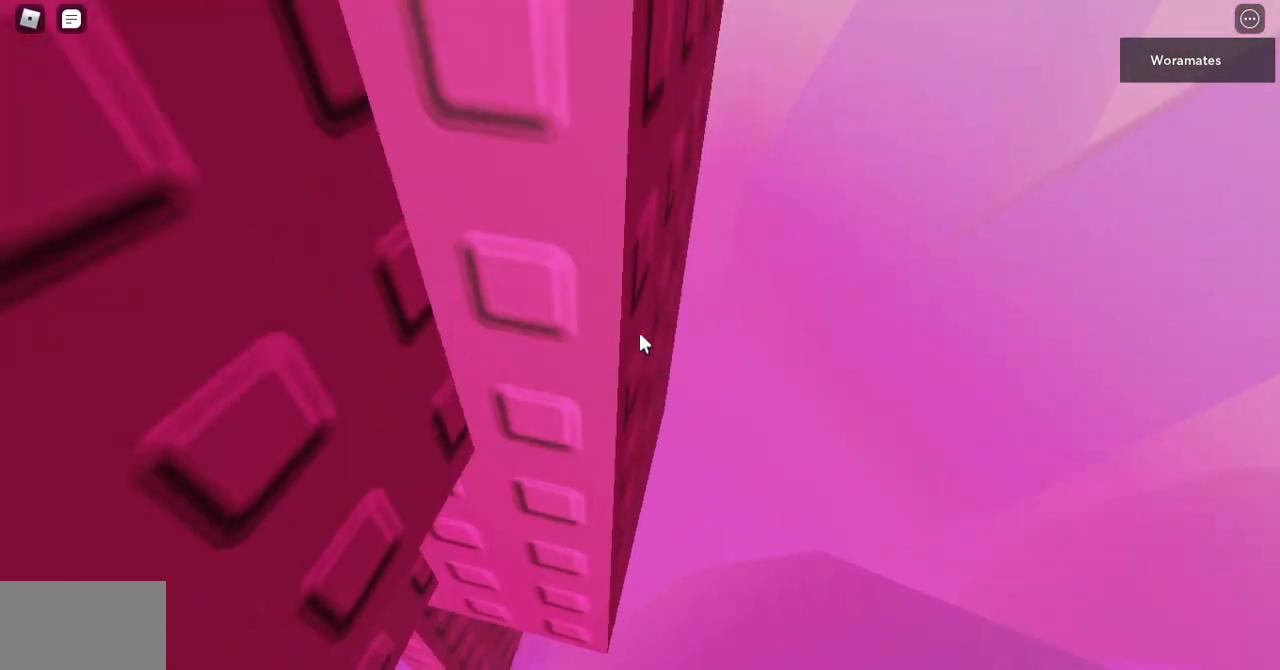
{"keys": ["s"], "mouse": ["right"], "events": [[100, "s", "up"], [167, "w", "down"], [367, "w", "up"], [467, "s", "down"]]}
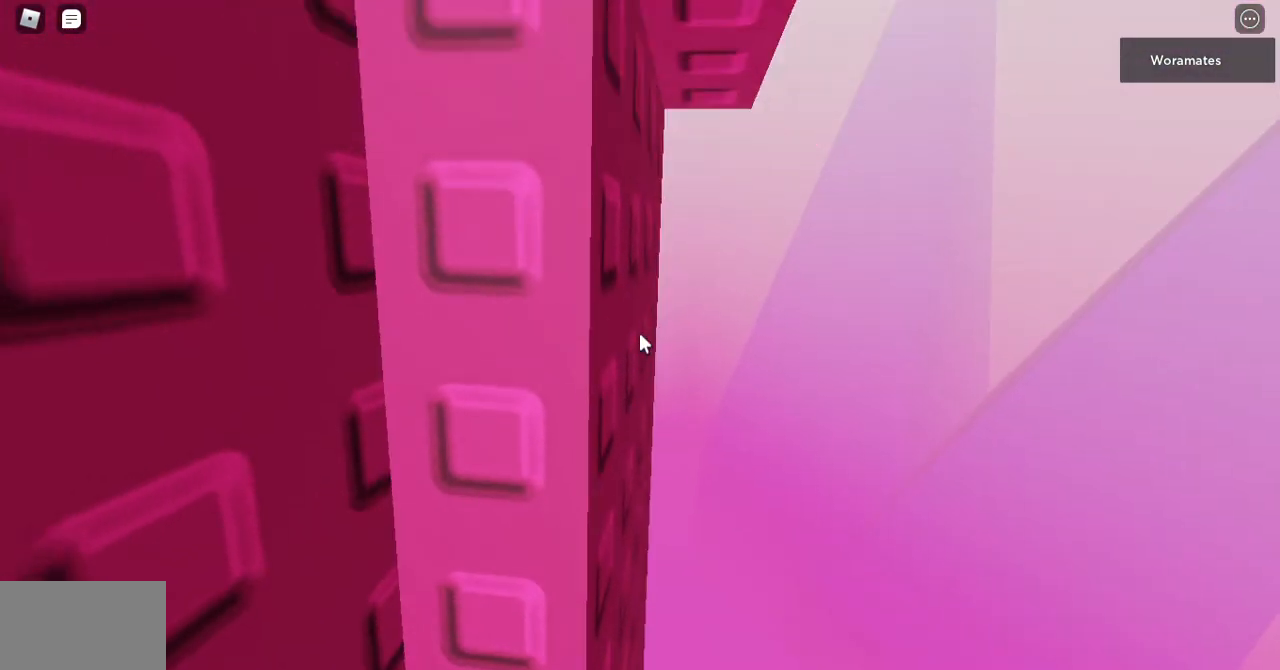
{"keys": [], "mouse": ["right"], "events": [[100, "s", "up"], [133, "w", "down"], [400, "w", "up"]]}
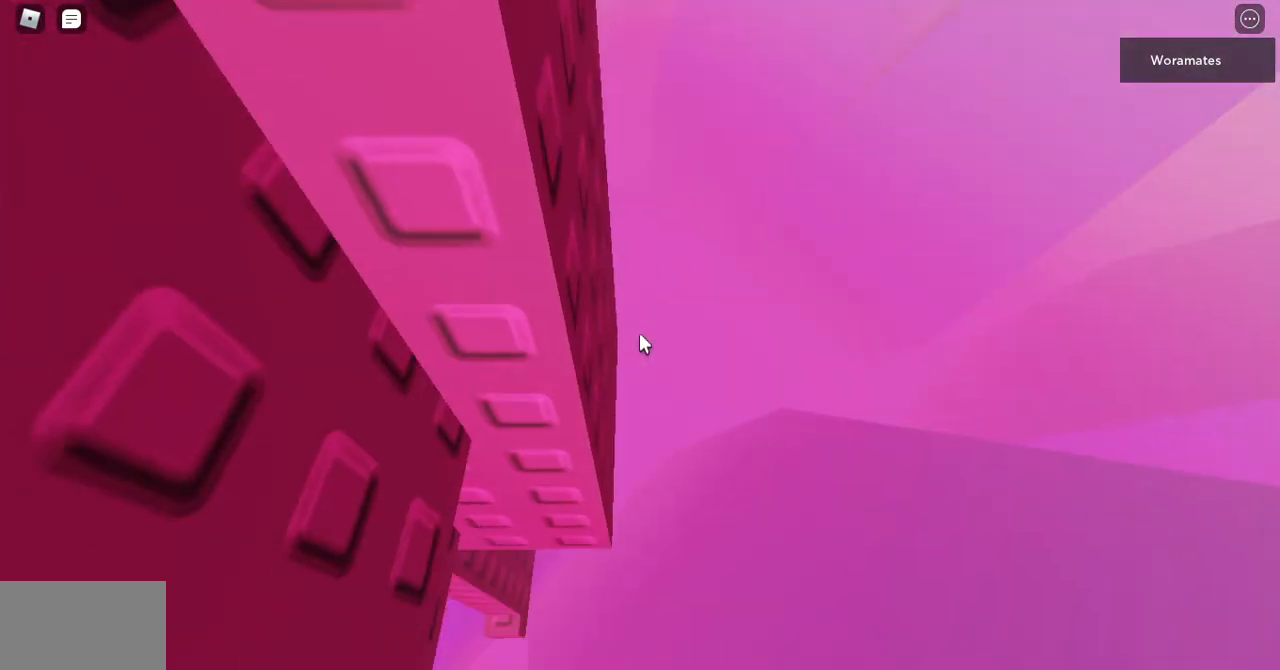
{"keys": ["s"], "mouse": ["right"], "events": [[100, "s", "down"], [167, "s", "up"], [267, "s", "down"], [300, "s", "up"], [500, "s", "down"]]}
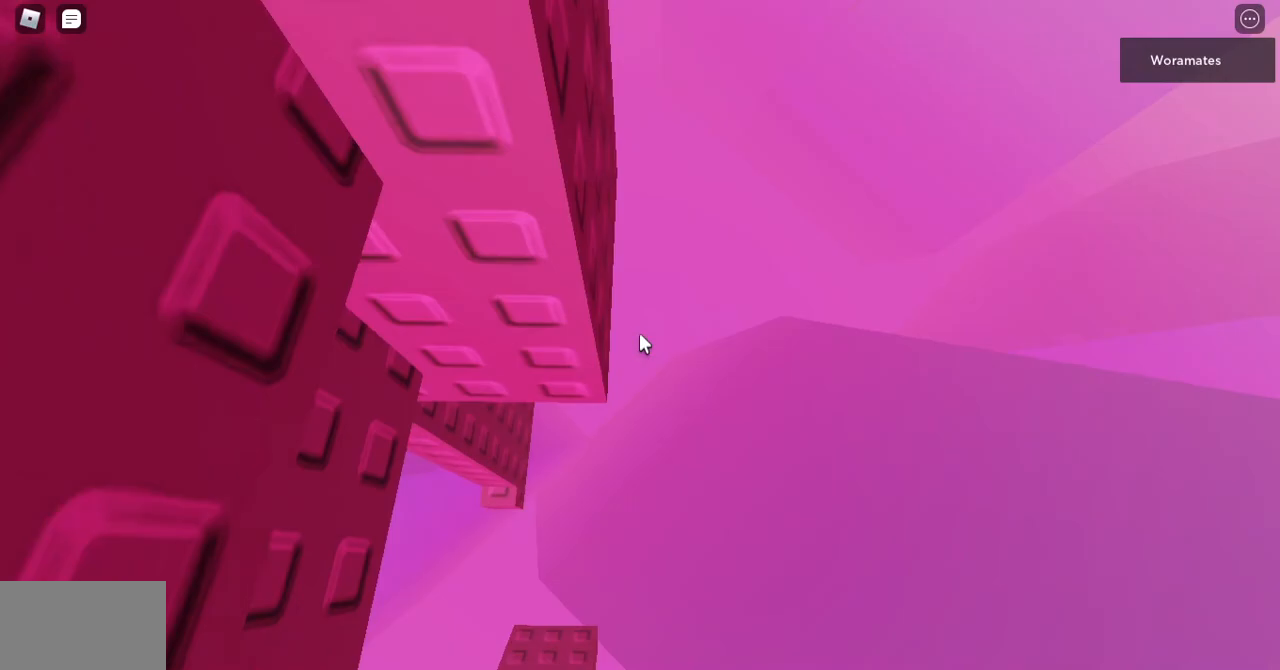
{"keys": [], "mouse": ["right"], "events": [[67, "s", "up"], [200, "mouse_wheel", "down"], [467, "mouse_wheel", "up"]]}
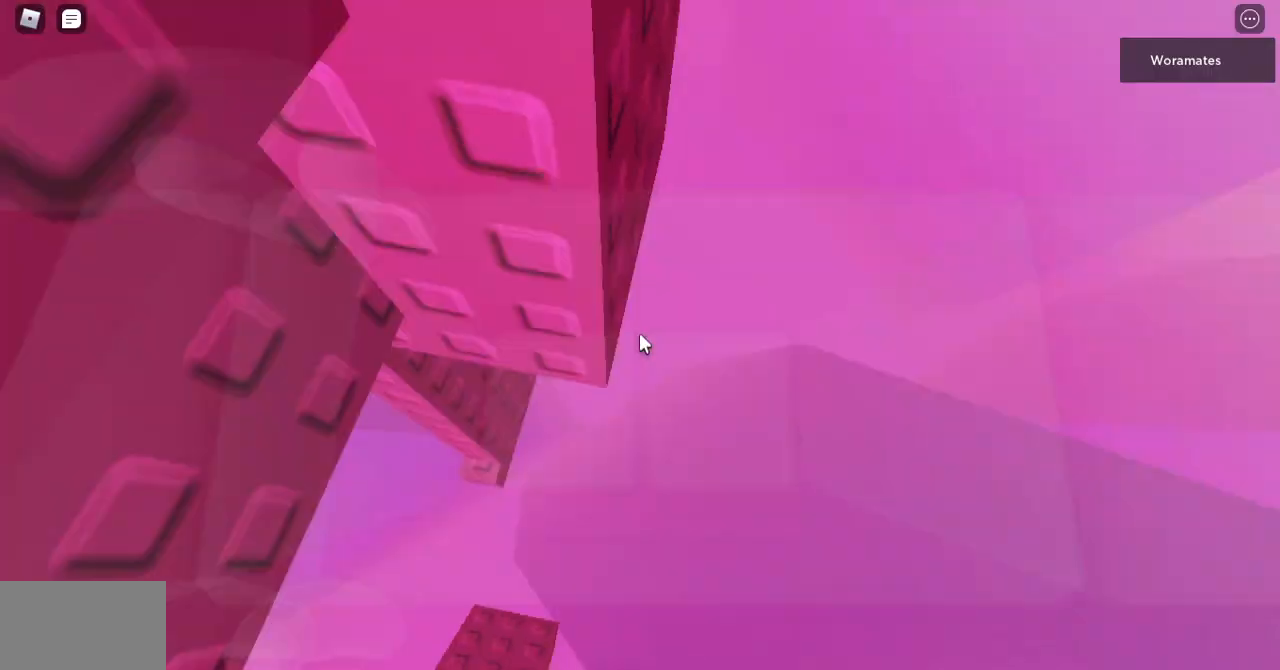
{"keys": [], "mouse": ["right"], "events": []}
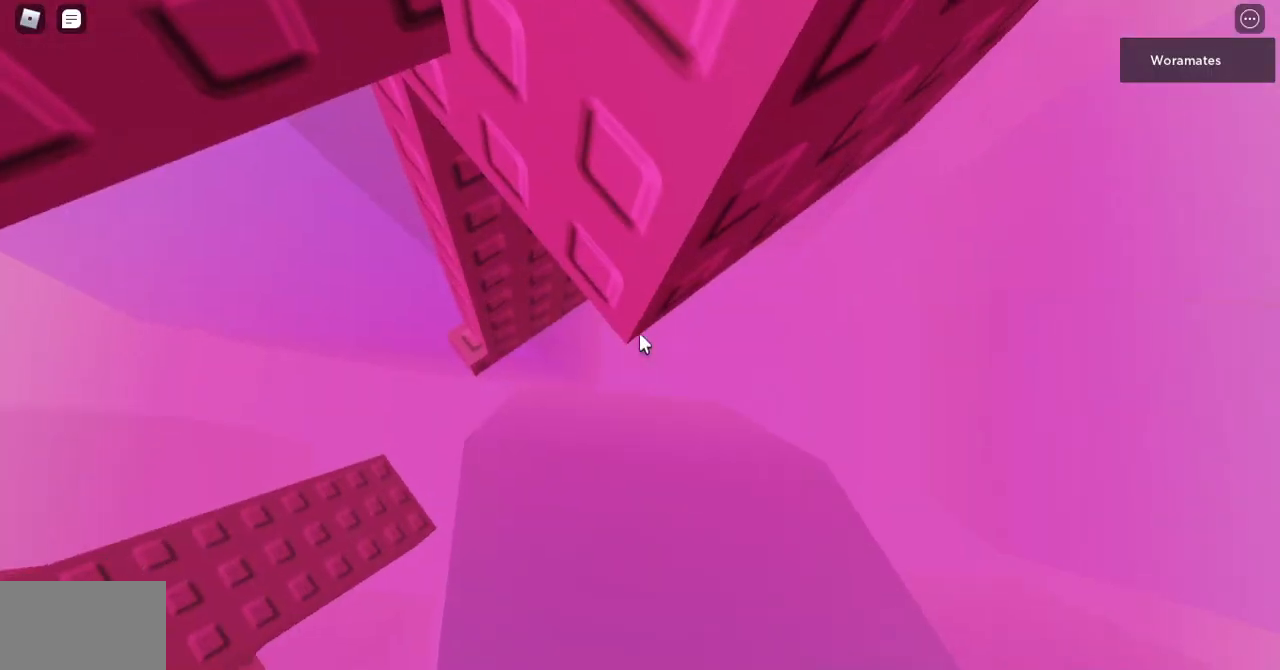
{"keys": [], "mouse": ["right"], "events": []}
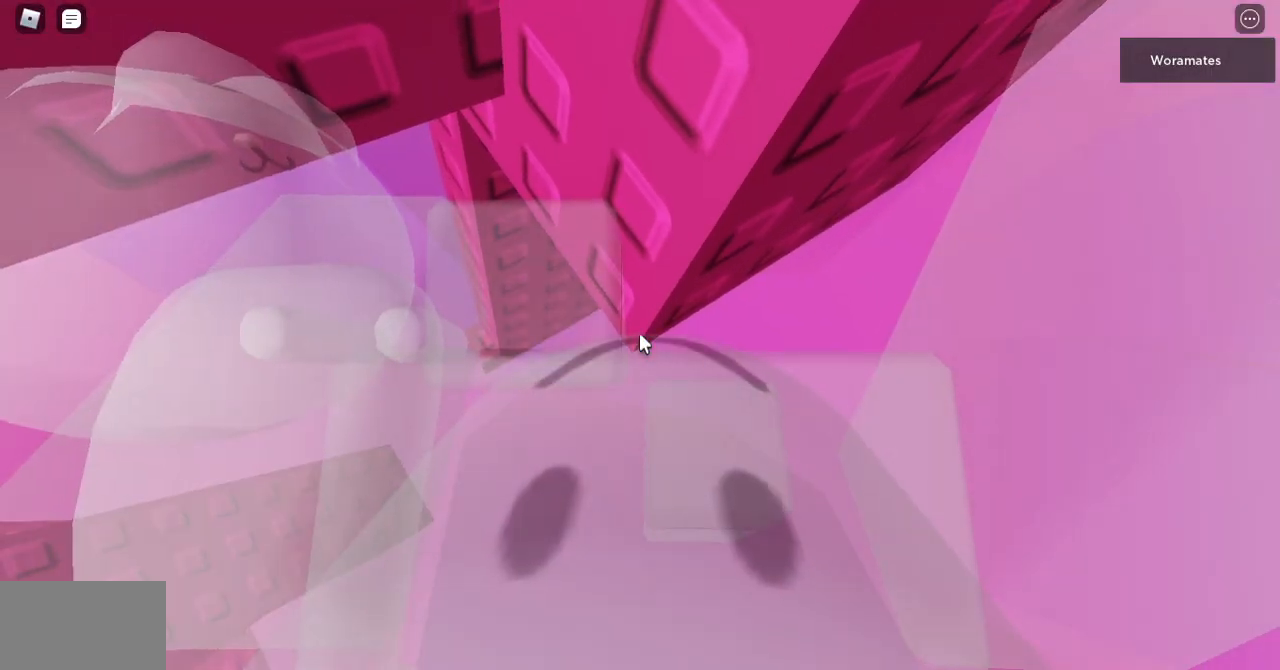
{"keys": [], "mouse": ["right"], "events": []}
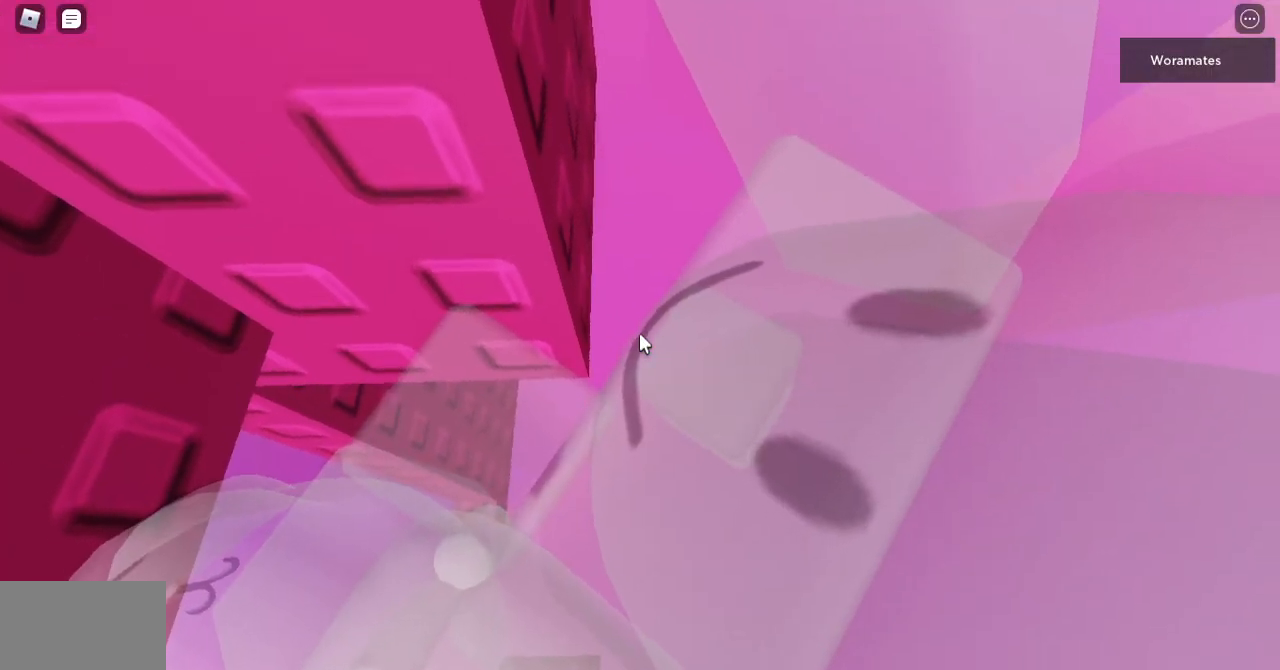
{"keys": [], "mouse": ["right"], "events": [[133, "mouse_wheel", "down"], [167, "mouse_wheel", "up"], [233, "mouse_wheel", "down"], [333, "mouse_wheel", "up"]]}
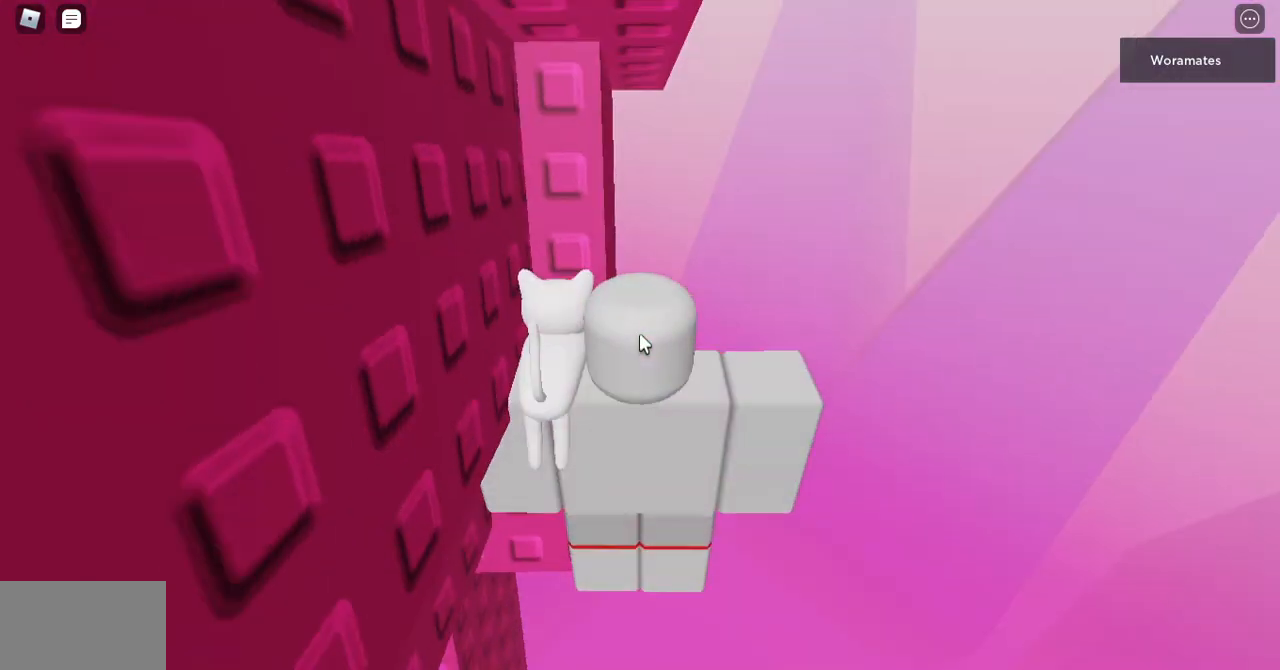
{"keys": [], "mouse": ["right"], "events": [[100, "w", "down"], [133, "w", "up"]]}
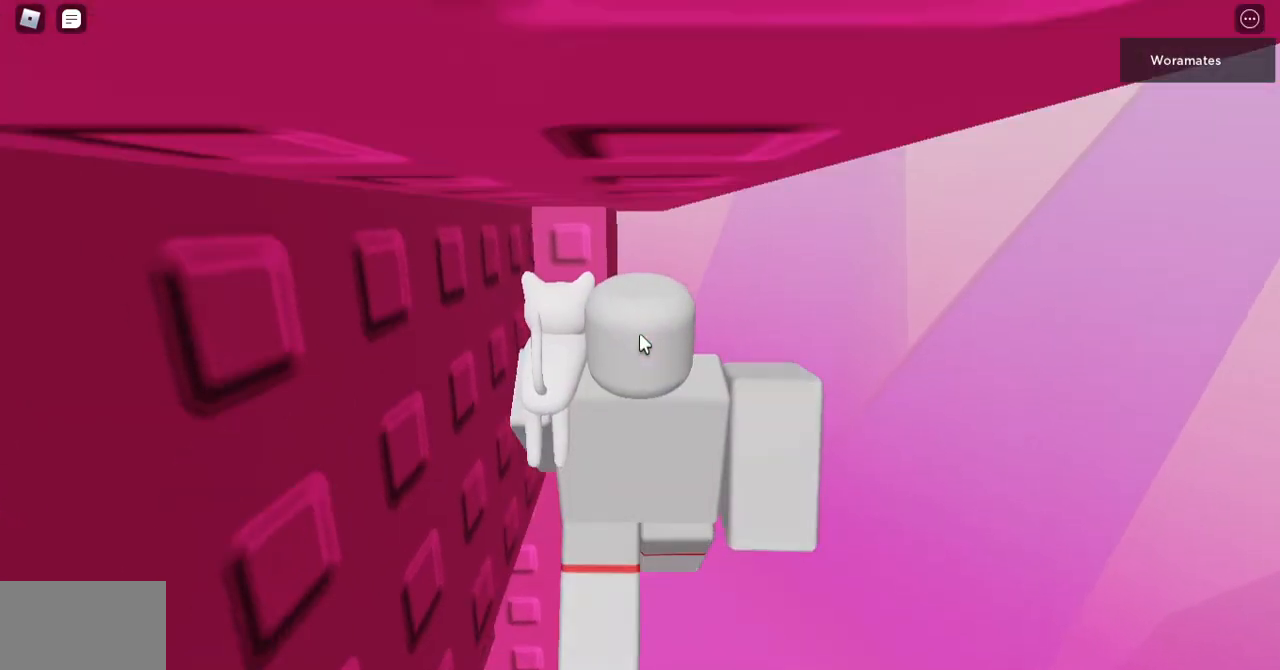
{"keys": [], "mouse": [], "events": [[200, "mouse_wheel", "down"], [267, "mouse_wheel", "up"], [500, "mouse_right", "up"]]}
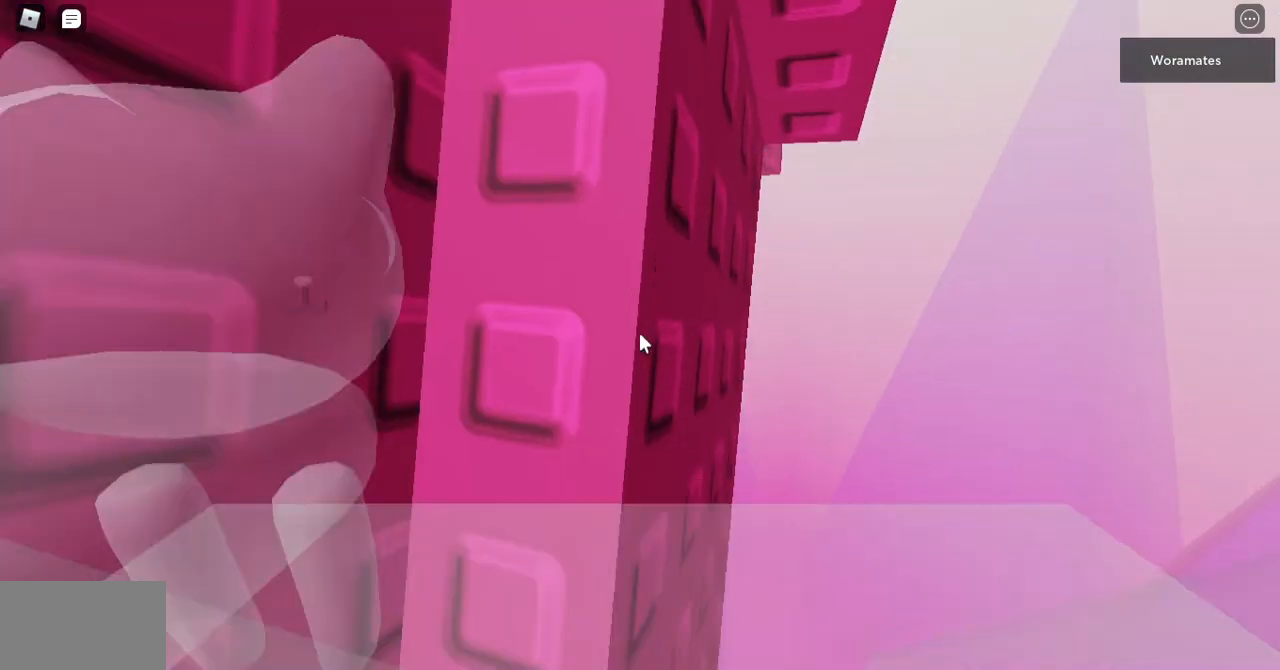
{"keys": [], "mouse": [], "events": []}
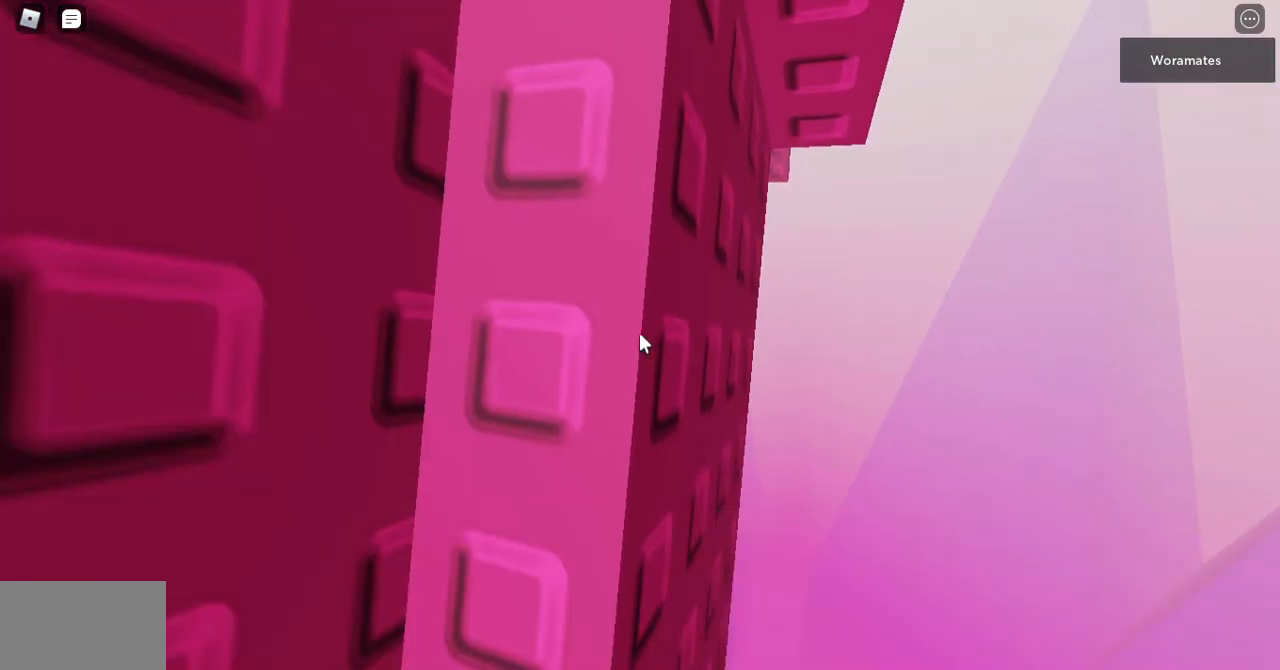
{"keys": [], "mouse": [], "events": []}
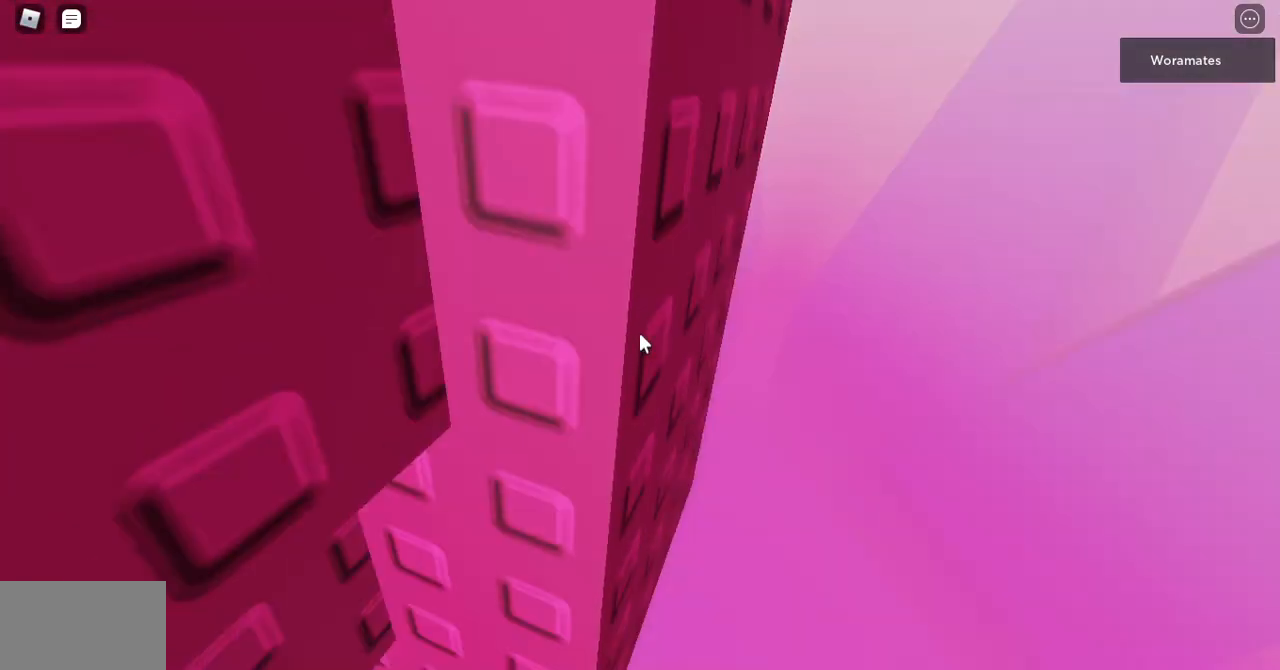
{"keys": [], "mouse": [], "events": []}
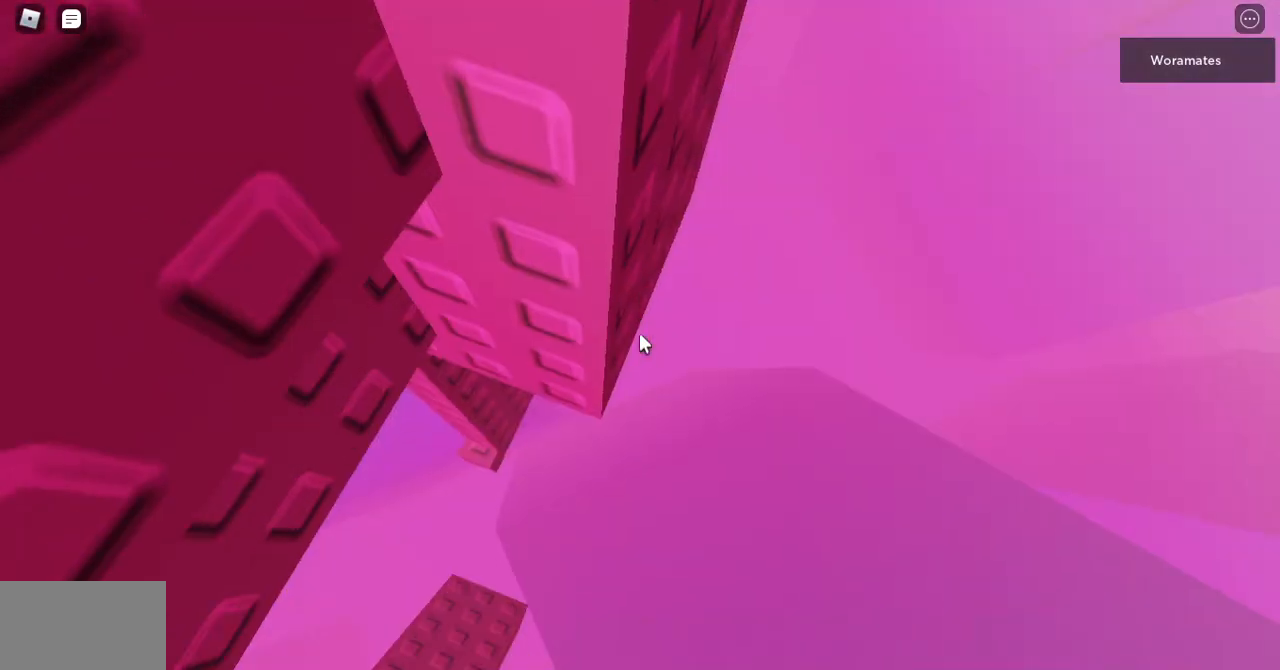
{"keys": ["d"], "mouse": [], "events": [[133, "shift", "down"], [333, "shift", "up"], [367, "d", "down"]]}
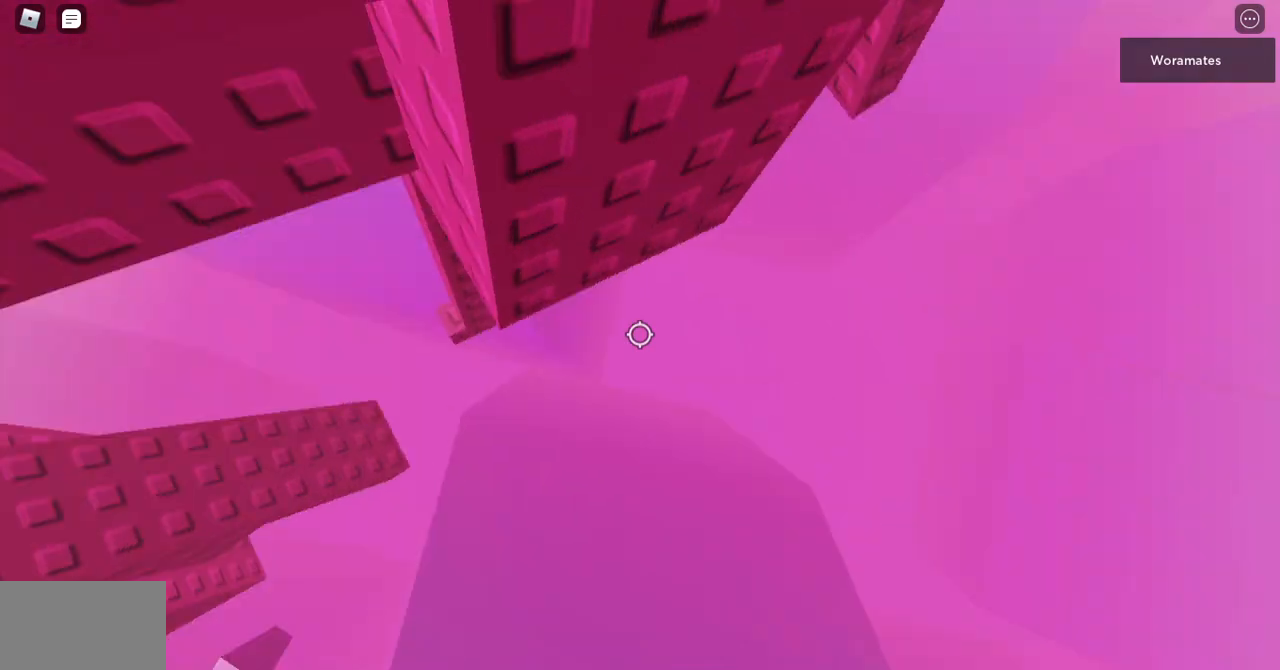
{"keys": ["d"], "mouse": ["right"], "events": [[33, "space", "down"], [267, "space", "up"], [300, "mouse_right", "down"]]}
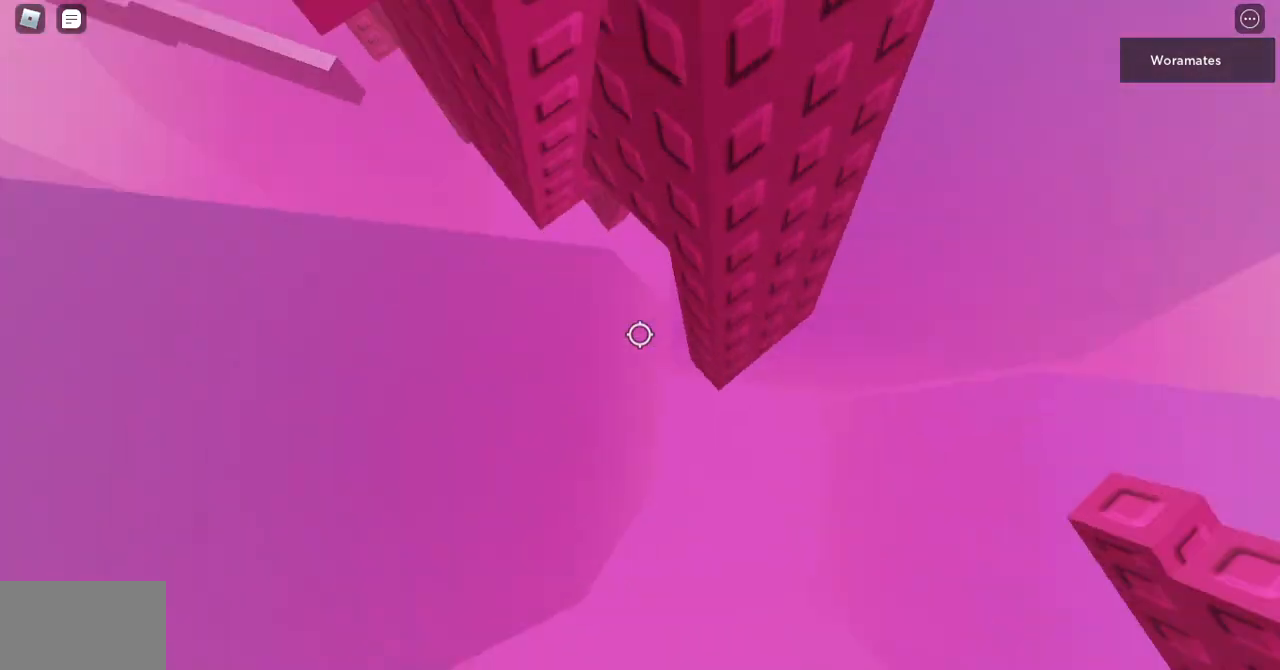
{"keys": [], "mouse": ["right"], "events": [[67, "w", "down"], [267, "d", "up"], [267, "w", "up"], [333, "s", "down"], [433, "s", "up"]]}
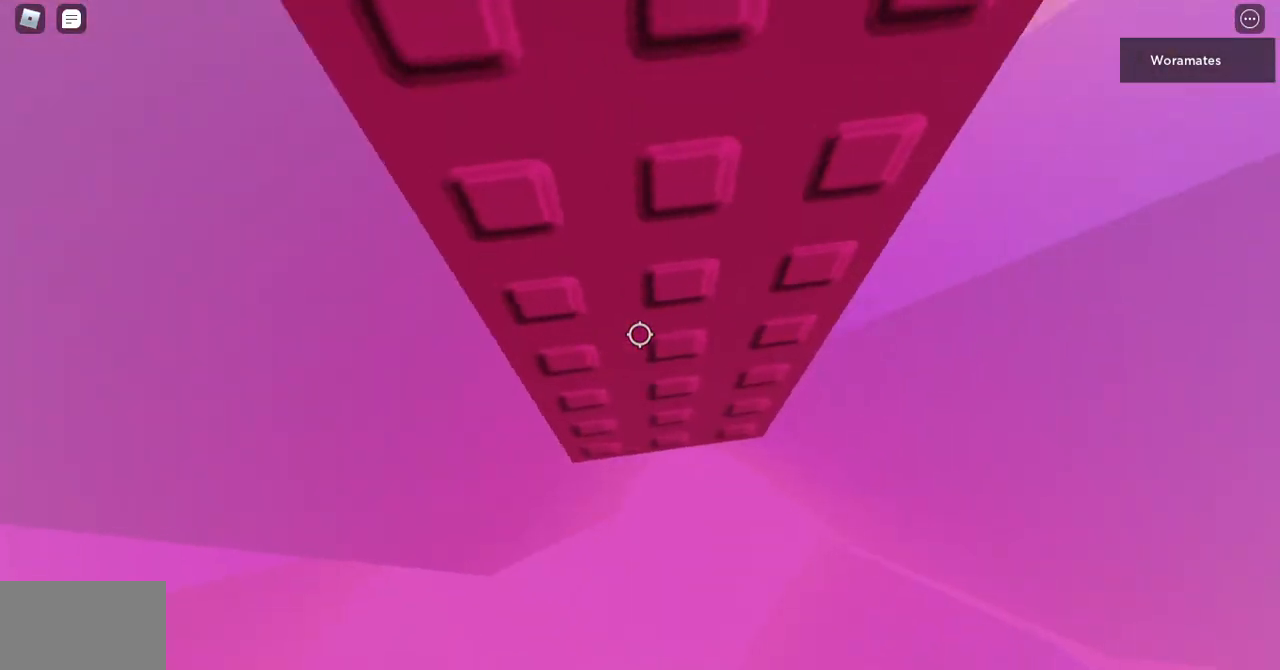
{"keys": [], "mouse": ["right"], "events": [[33, "d", "down"], [133, "d", "up"], [133, "mouse_wheel", "down"], [133, "shift", "down"], [267, "mouse_wheel", "up"], [333, "shift", "up"]]}
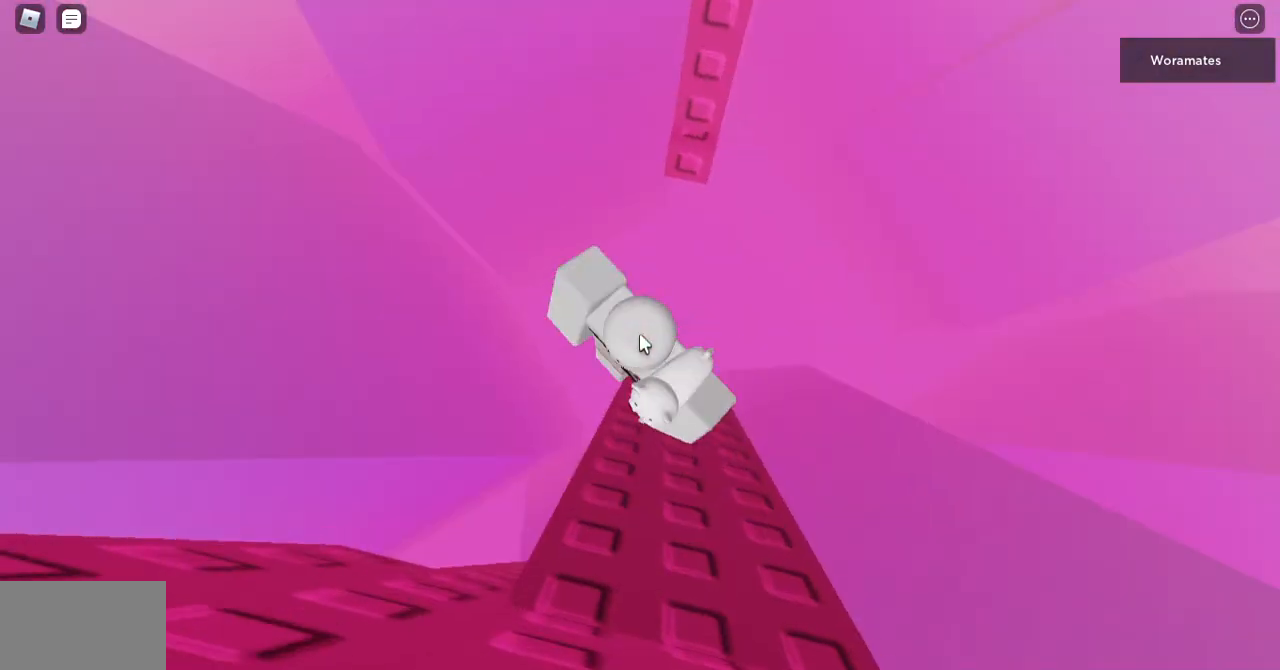
{"keys": ["w"], "mouse": [], "events": [[33, "w", "down"], [167, "shift", "down"], [167, "space", "down"], [300, "shift", "up"], [367, "space", "up"], [467, "mouse_right", "up"]]}
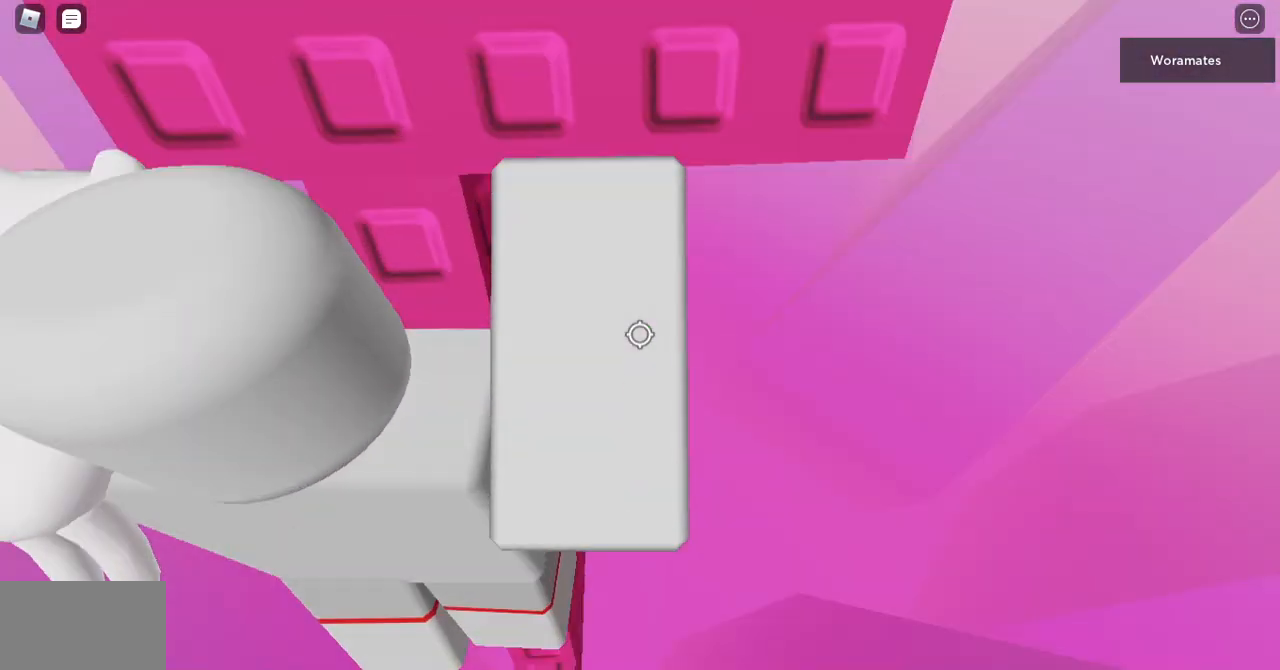
{"keys": [], "mouse": [], "events": [[33, "w", "up"], [167, "s", "down"], [267, "s", "up"], [333, "s", "down"], [467, "s", "up"]]}
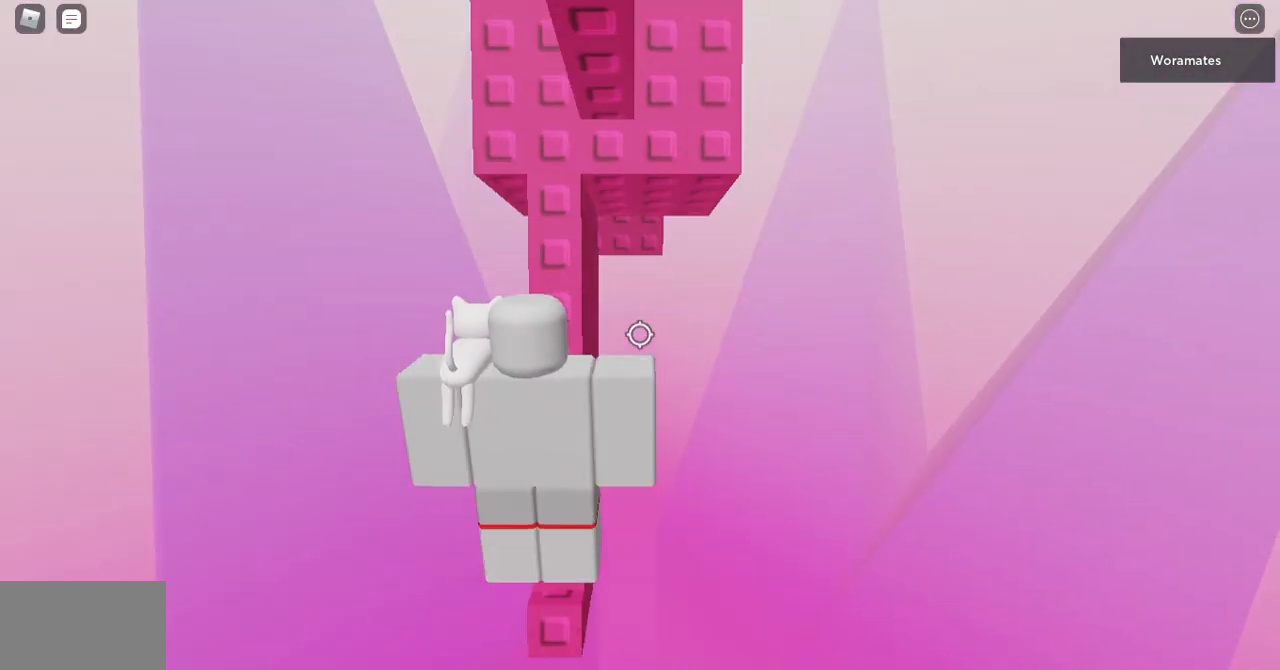
{"keys": ["a", "d", "space", "w"], "mouse": ["right"], "events": [[33, "mouse_right", "down"], [233, "d", "down"], [400, "space", "down"], [433, "a", "down"], [433, "w", "down"]]}
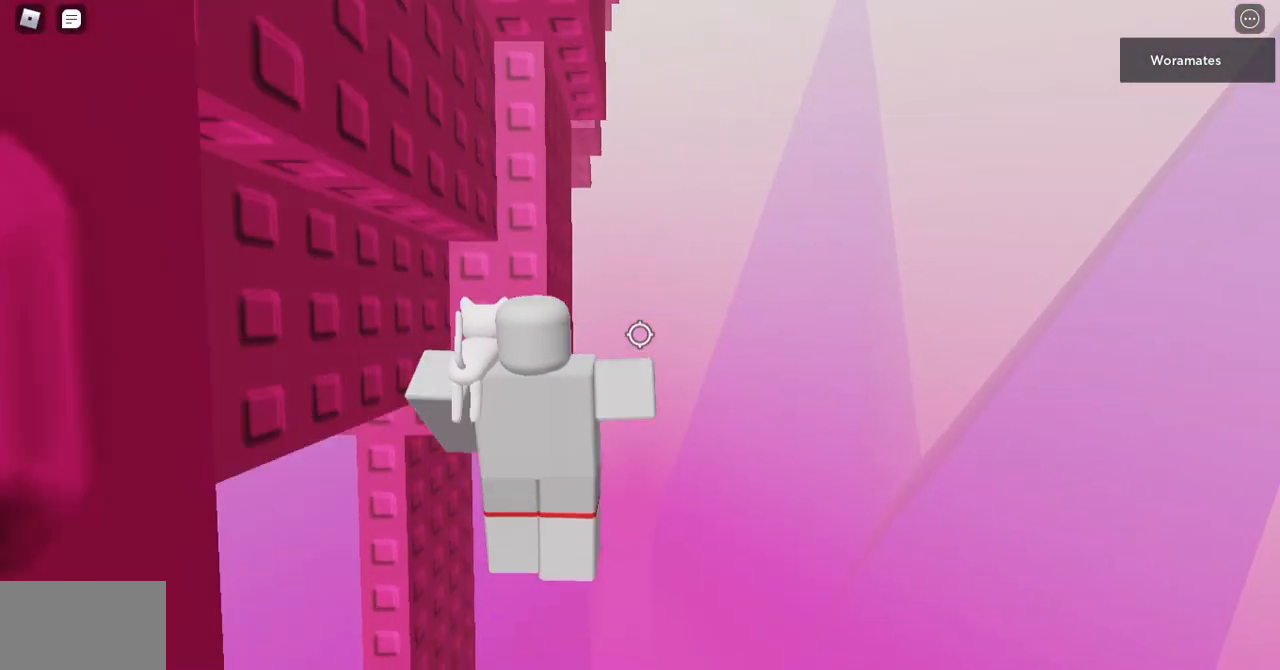
{"keys": ["a", "w"], "mouse": ["right"], "events": [[67, "d", "up"], [67, "space", "up"], [300, "mouse_wheel", "down"], [367, "mouse_wheel", "up"]]}
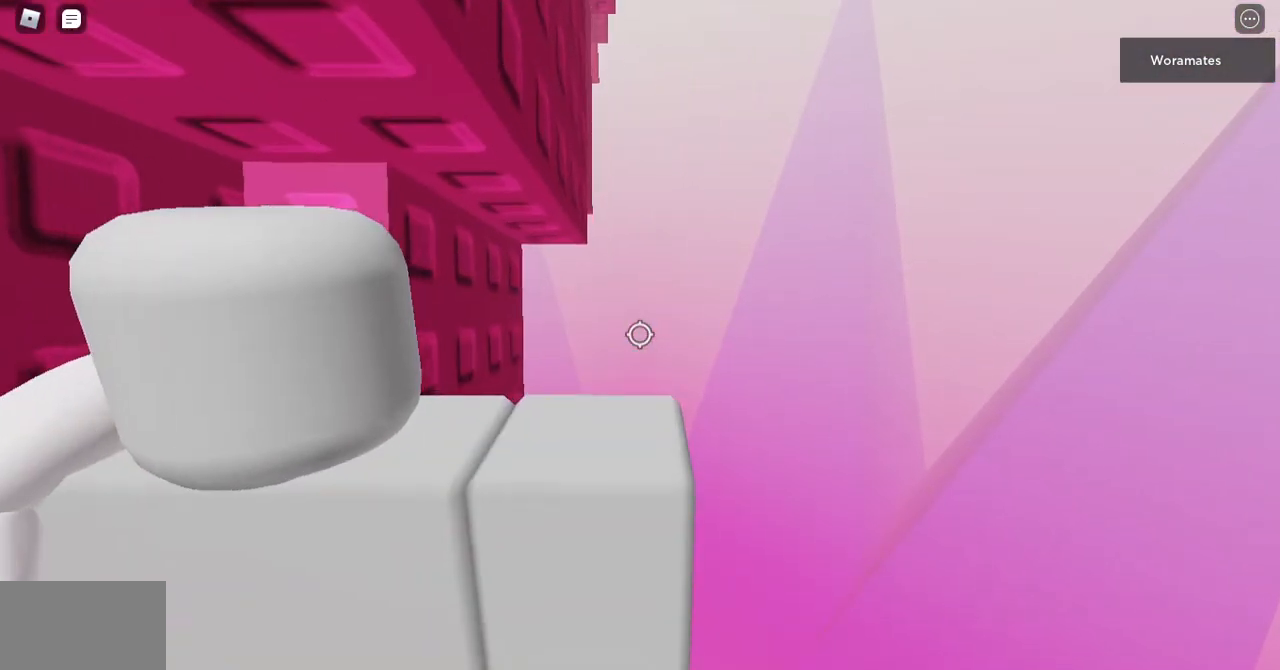
{"keys": ["w"], "mouse": ["right"], "events": [[100, "a", "up"], [100, "mouse_right", "up"], [100, "w", "up"], [200, "d", "down"], [200, "w", "down"], [267, "d", "up"], [267, "w", "up"], [300, "shift", "down"], [500, "mouse_right", "down"], [500, "shift", "up"], [500, "w", "down"]]}
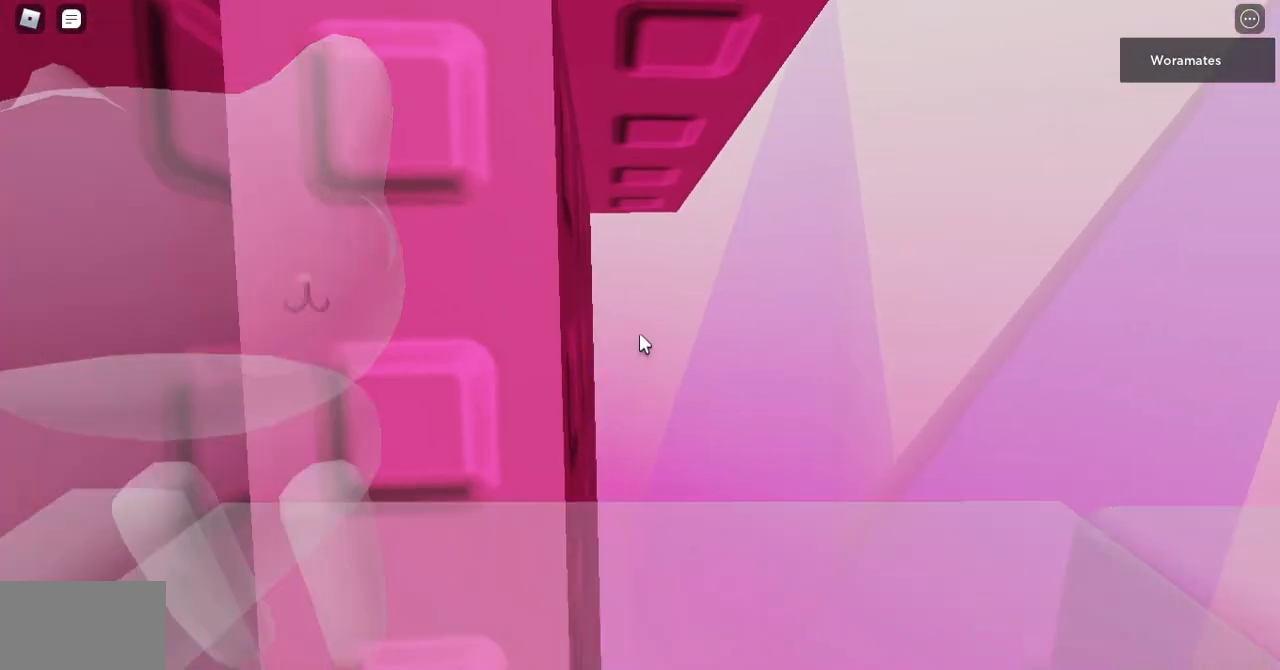
{"keys": ["s"], "mouse": ["right"], "events": [[300, "w", "up"], [400, "s", "down"]]}
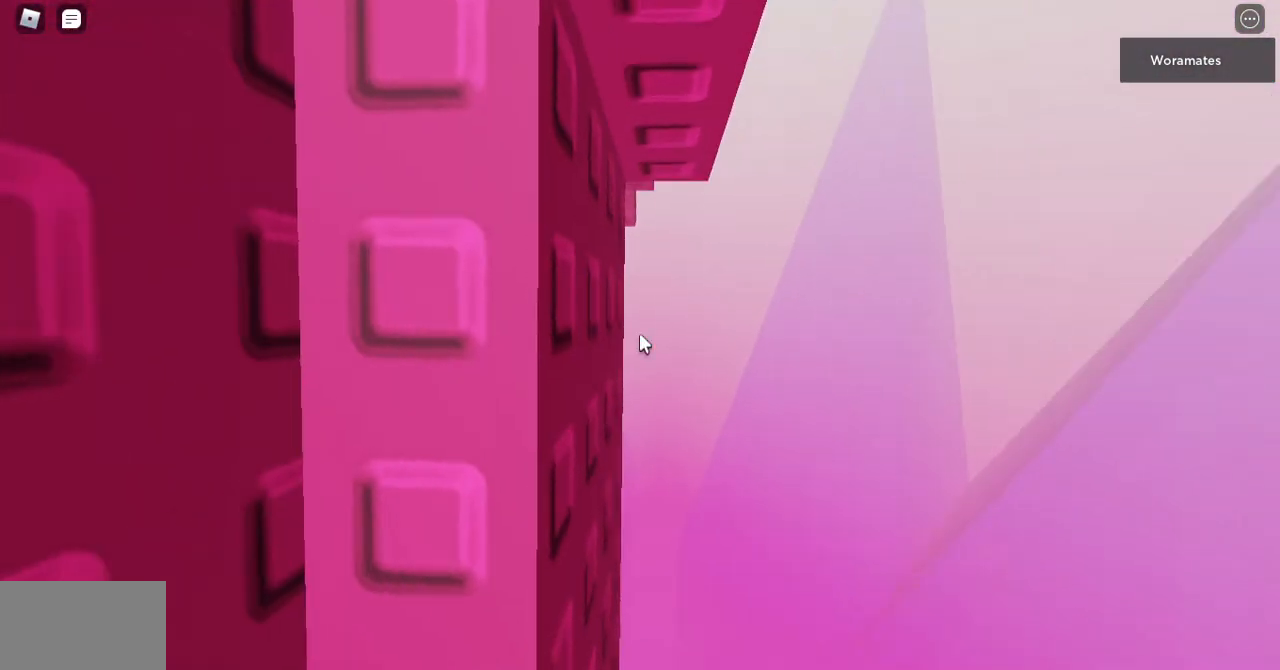
{"keys": [], "mouse": ["right"], "events": [[33, "s", "up"], [67, "w", "down"], [267, "w", "up"]]}
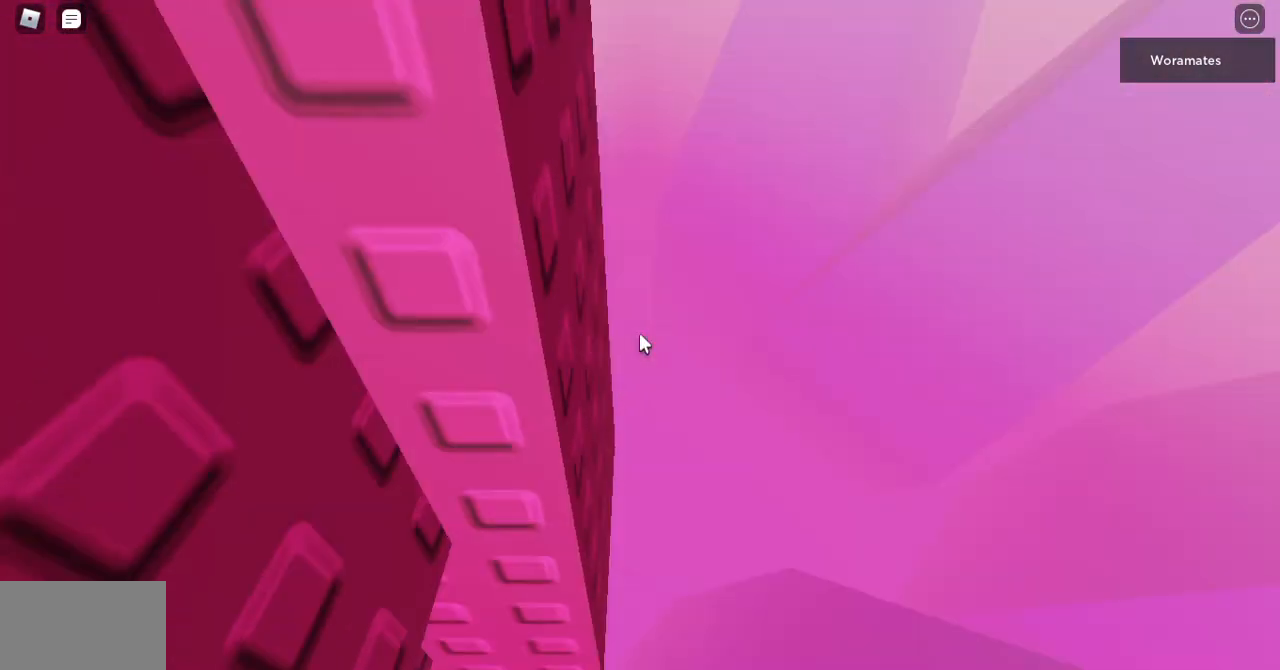
{"keys": [], "mouse": ["right"], "events": [[233, "s", "down"], [267, "s", "up"], [333, "s", "down"], [433, "s", "up"]]}
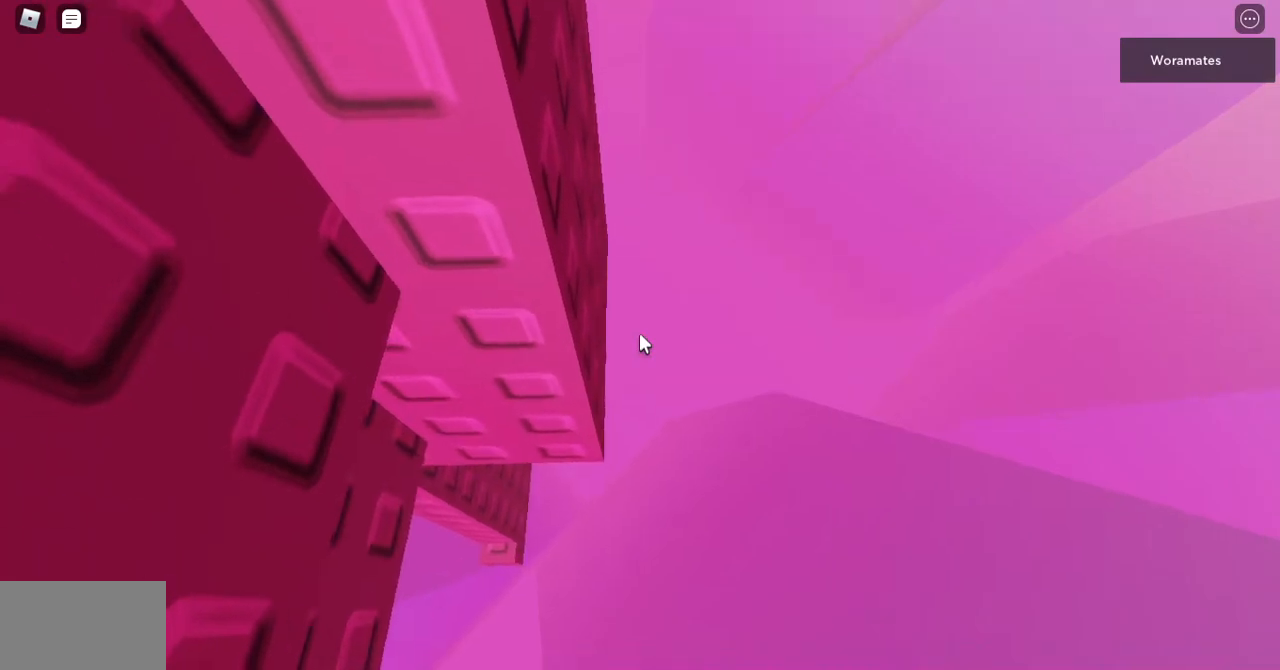
{"keys": [], "mouse": ["right"], "events": [[167, "s", "down"], [200, "s", "up"]]}
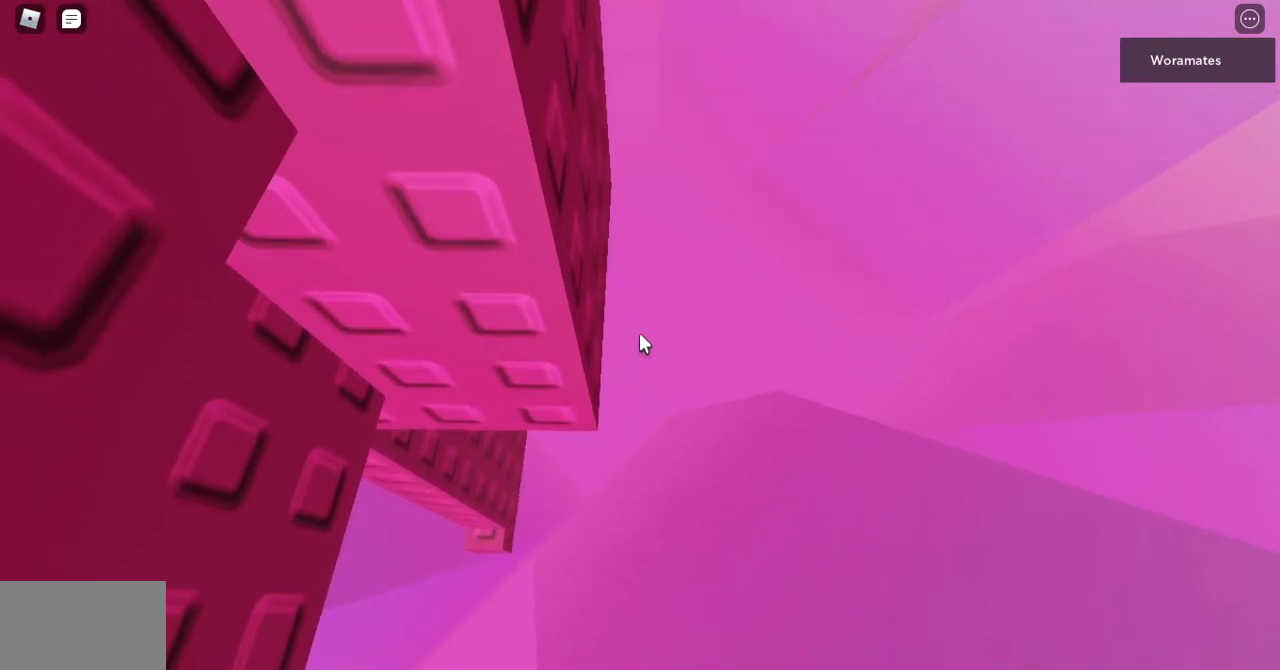
{"keys": [], "mouse": ["right"], "events": []}